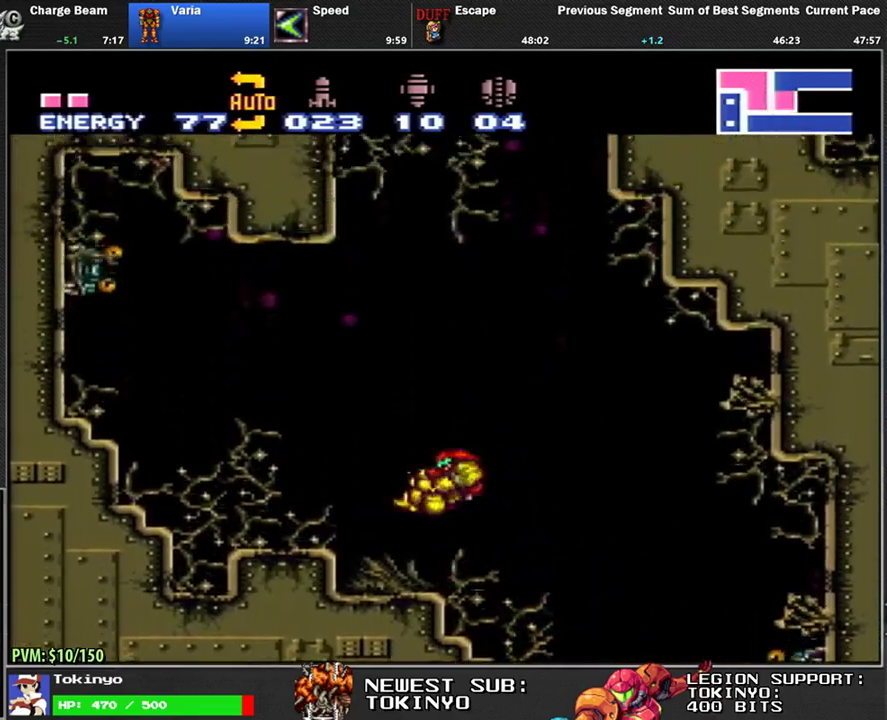
Gameplay with a controller (Nintendo layout); each line is a JSON object with the inputs held at the frame after it. "events" lists button and stick changes between this image and that frame as [ms after this image, input, new state], when the widget could be followed in between. Not read: B L3 R3.
{"buttons": ["L1", "DPAD_RIGHT"], "events": [[233, "DPAD_LEFT", "up"], [350, "DPAD_RIGHT", "down"]]}
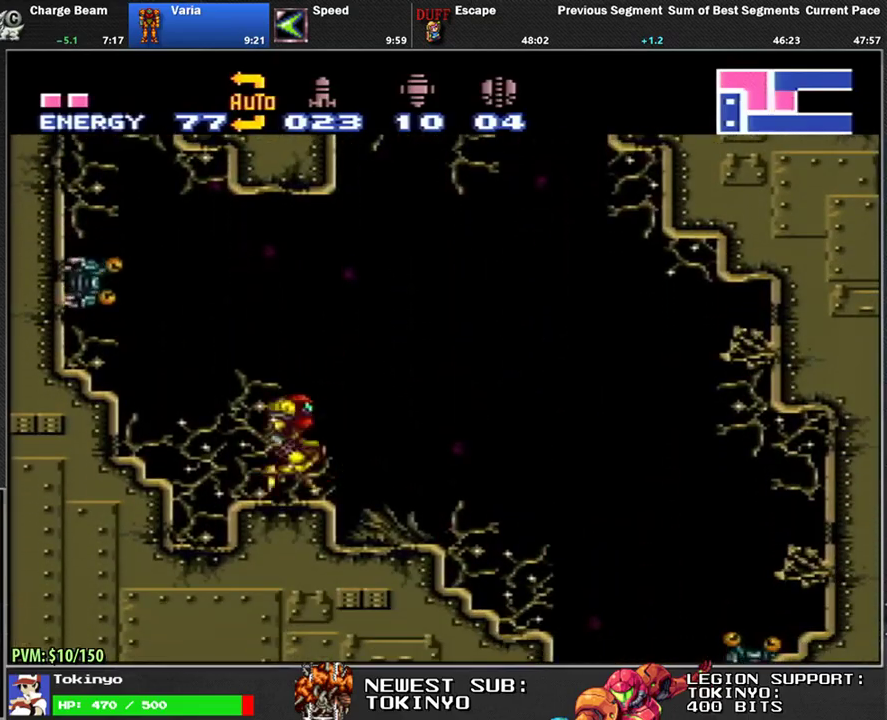
{"buttons": ["L1", "DPAD_RIGHT"], "events": []}
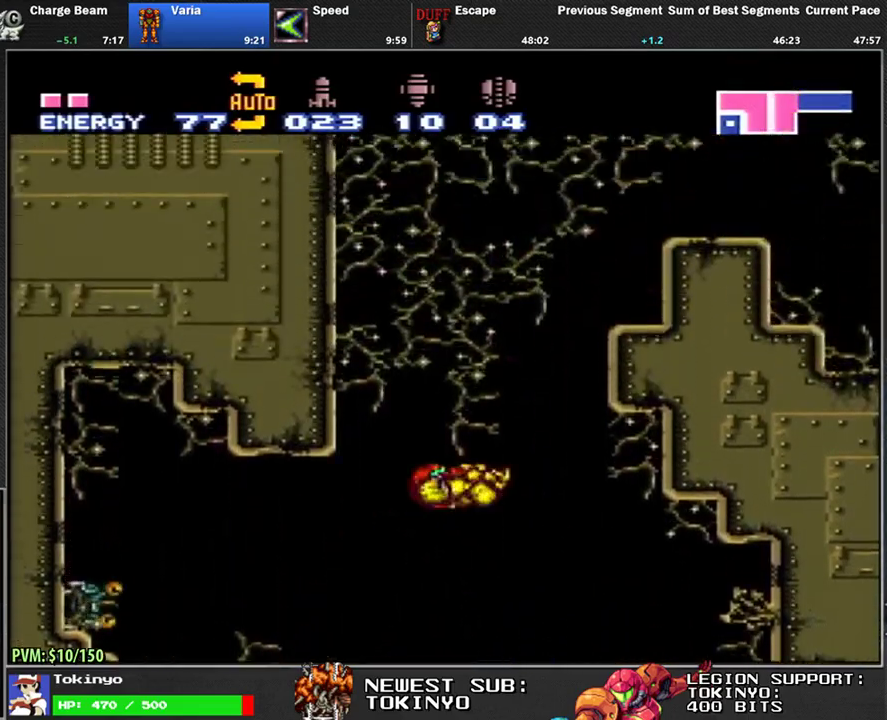
{"buttons": ["L1", "DPAD_RIGHT"], "events": [[217, "DPAD_RIGHT", "up"], [300, "DPAD_LEFT", "down"], [417, "DPAD_LEFT", "up"], [467, "DPAD_RIGHT", "down"]]}
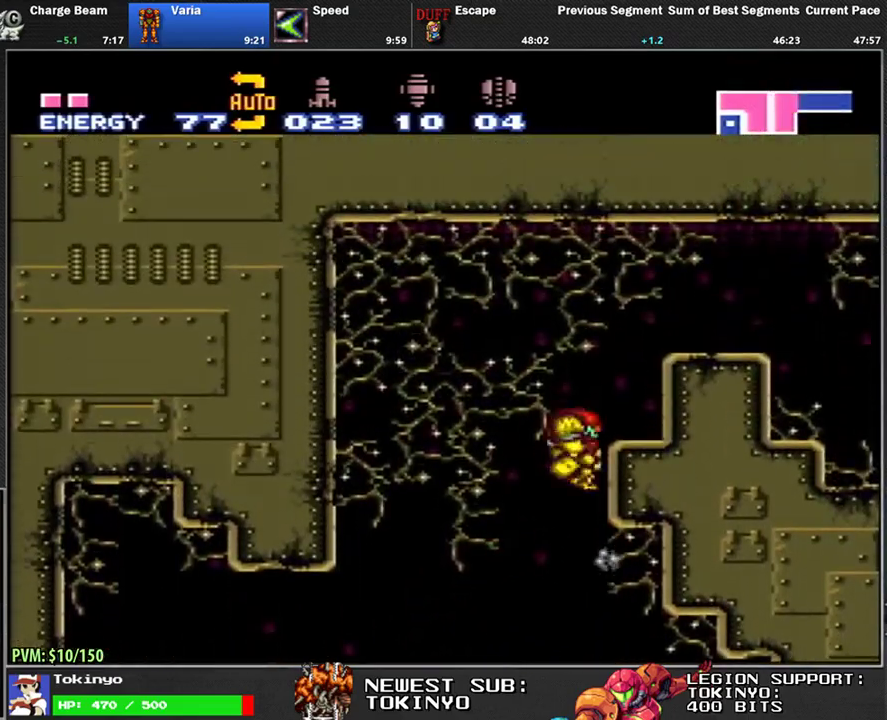
{"buttons": ["L1", "DPAD_DOWN", "DPAD_RIGHT"], "events": [[317, "DPAD_DOWN", "down"]]}
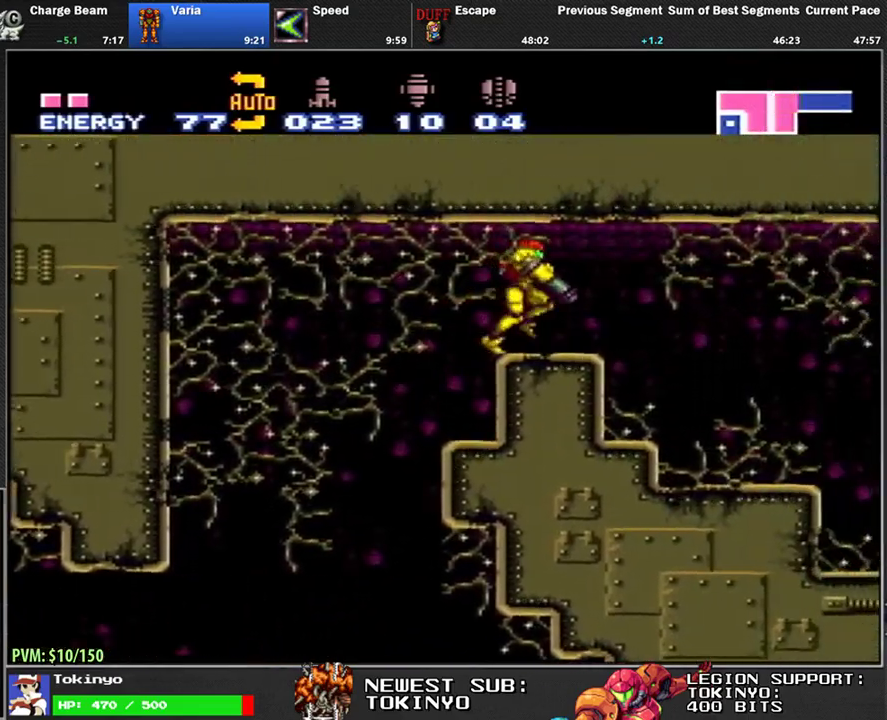
{"buttons": ["L1", "DPAD_DOWN", "DPAD_RIGHT"], "events": [[50, "Y", "down"], [133, "Y", "up"], [233, "Y", "down"], [317, "Y", "up"], [400, "Y", "down"], [467, "Y", "up"]]}
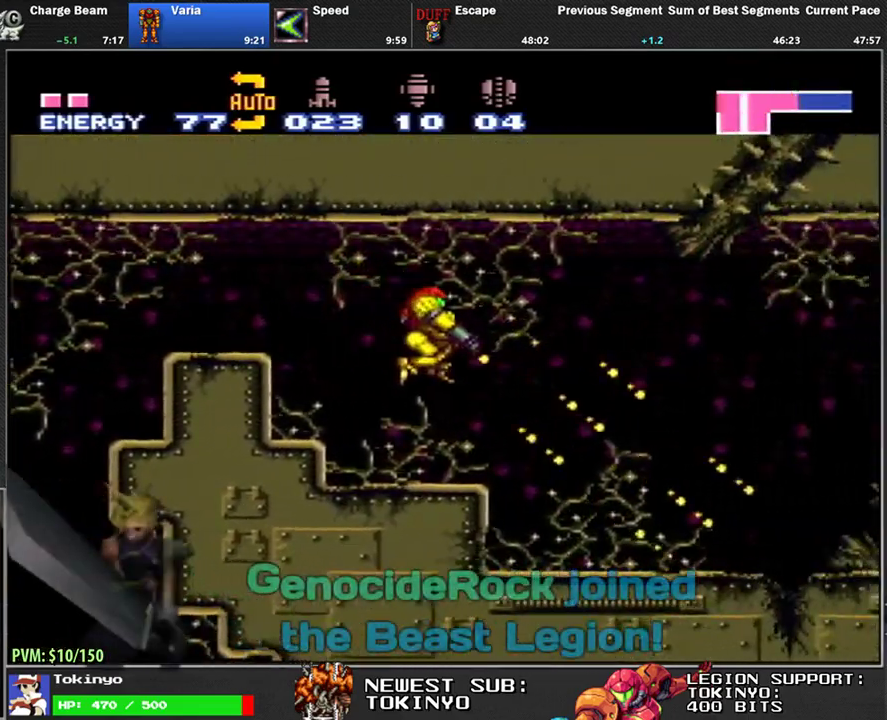
{"buttons": ["Y", "L1", "DPAD_RIGHT"], "events": [[17, "Y", "down"], [117, "DPAD_DOWN", "up"]]}
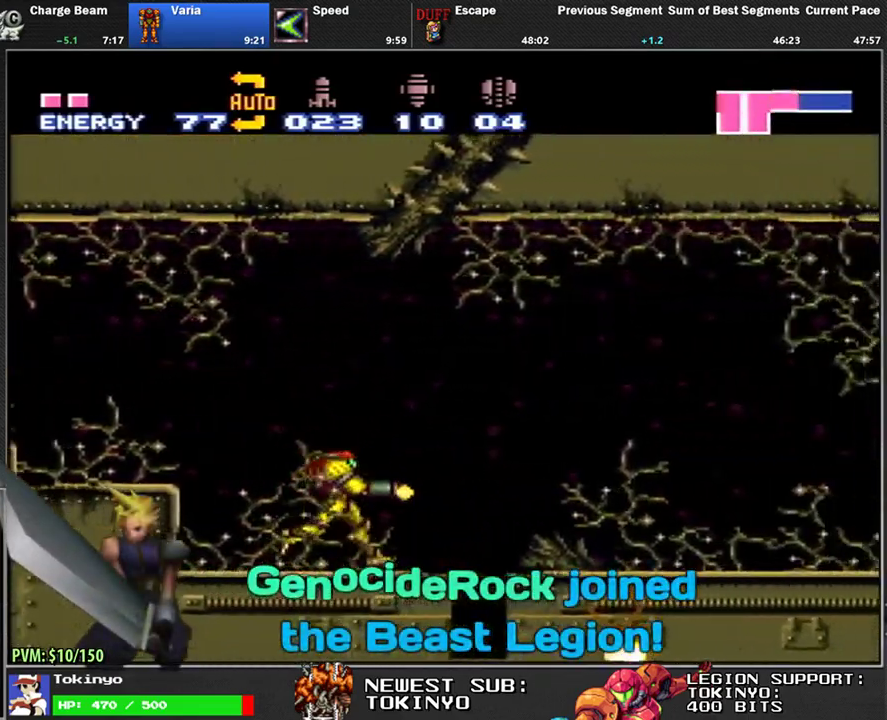
{"buttons": ["Y", "DPAD_LEFT"], "events": [[183, "DPAD_RIGHT", "up"], [250, "DPAD_LEFT", "down"], [500, "L1", "up"]]}
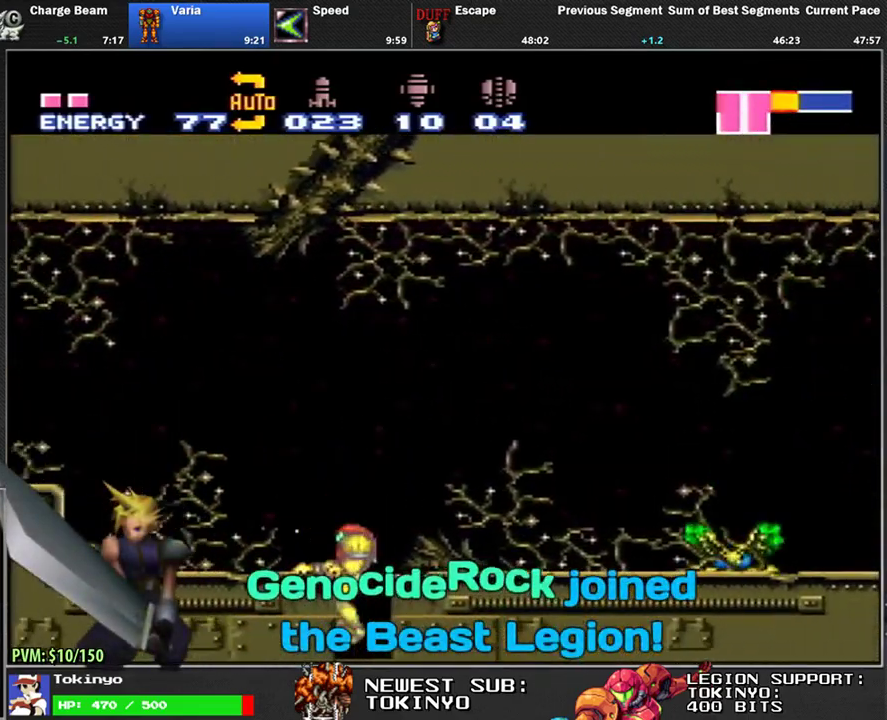
{"buttons": ["Y", "L1"], "events": [[100, "L1", "down"], [467, "DPAD_LEFT", "up"]]}
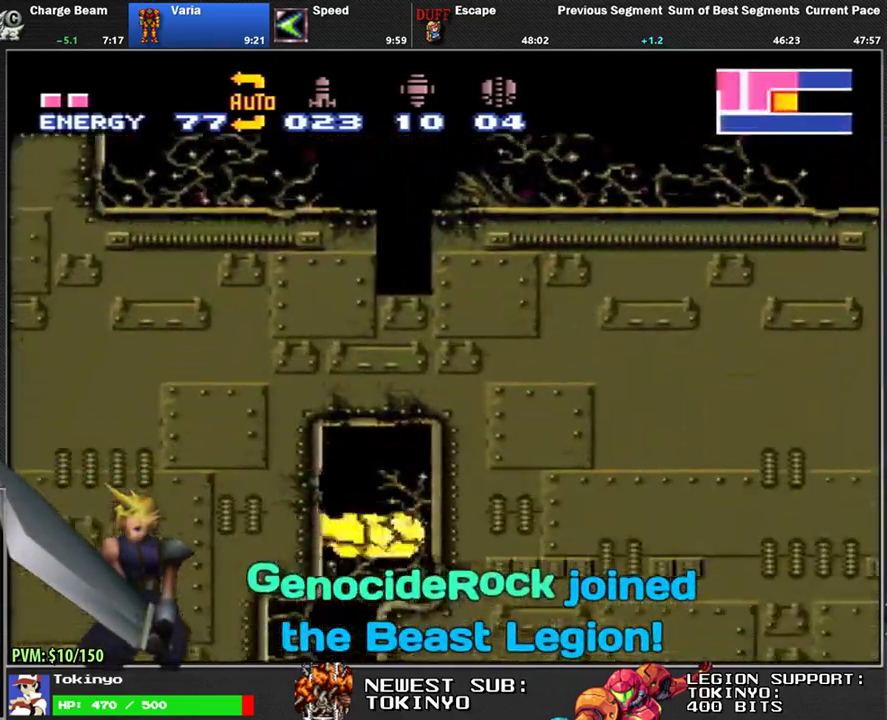
{"buttons": ["Y", "L1", "DPAD_RIGHT"], "events": [[67, "DPAD_RIGHT", "down"], [250, "R1", "down"], [333, "R1", "up"]]}
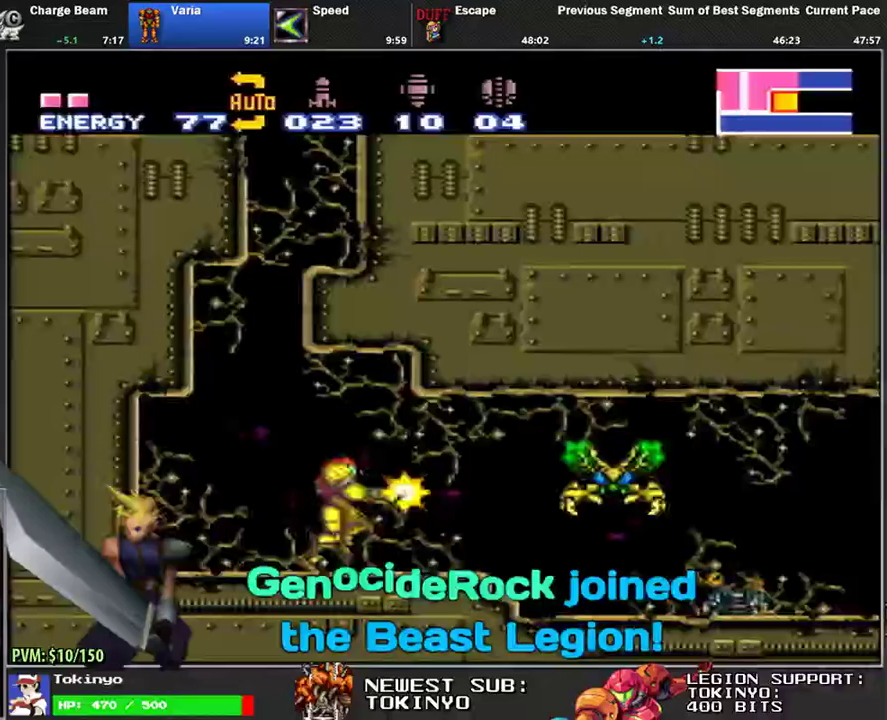
{"buttons": ["L1", "DPAD_RIGHT"], "events": [[433, "Y", "up"]]}
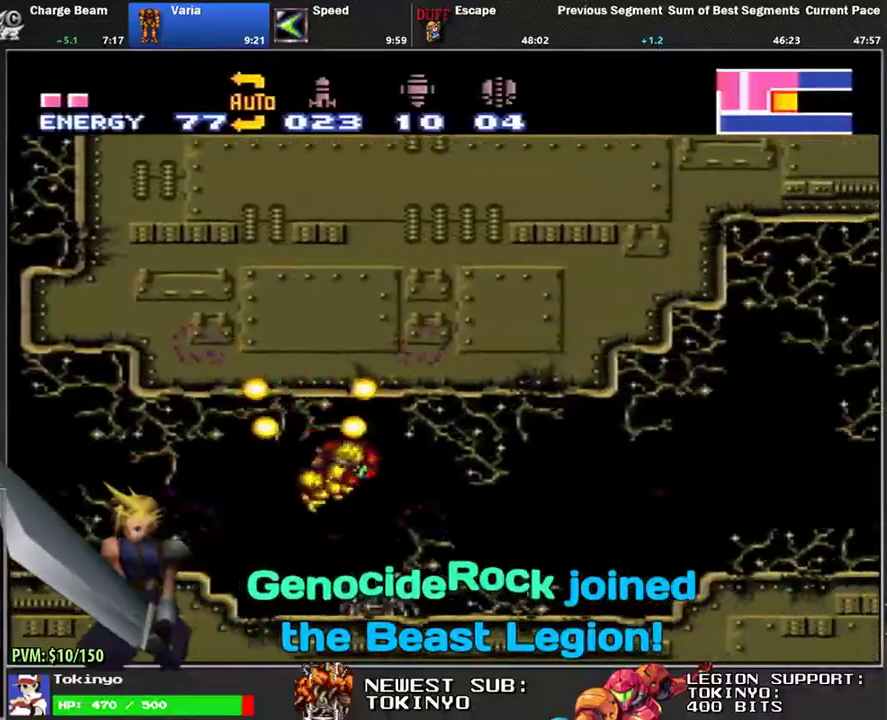
{"buttons": ["L1", "DPAD_RIGHT"], "events": []}
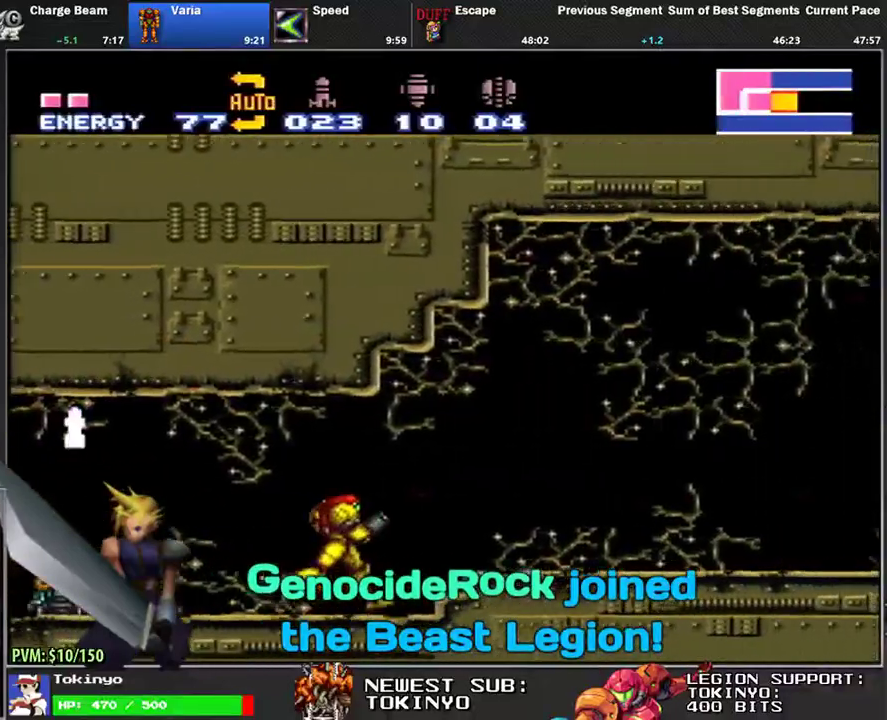
{"buttons": ["L1", "DPAD_RIGHT"], "events": [[67, "Y", "down"], [133, "Y", "up"], [217, "Y", "down"], [333, "Y", "up"], [400, "Y", "down"], [500, "Y", "up"]]}
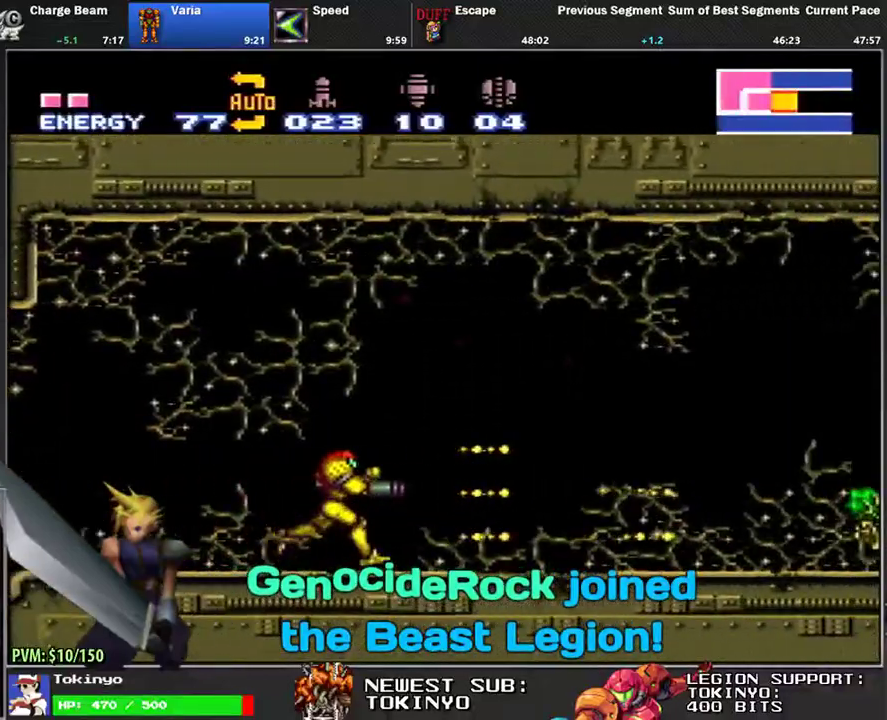
{"buttons": ["Y", "L1", "DPAD_RIGHT"], "events": [[67, "Y", "down"], [183, "Y", "up"], [250, "Y", "down"], [350, "Y", "up"], [417, "Y", "down"]]}
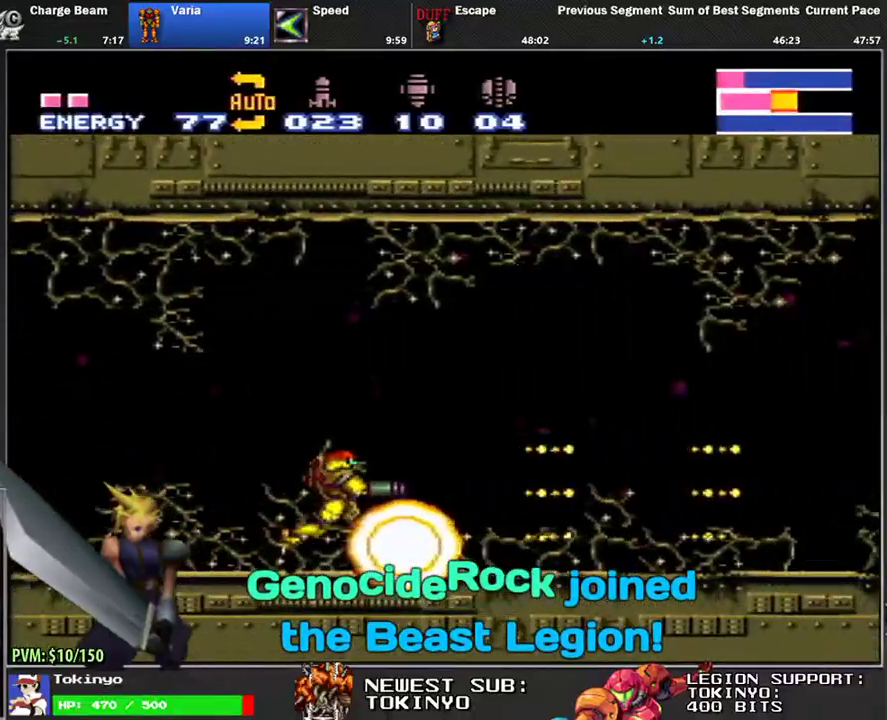
{"buttons": ["Y", "L1", "DPAD_RIGHT"], "events": [[17, "Y", "up"], [83, "Y", "down"], [183, "Y", "up"], [267, "Y", "down"], [367, "Y", "up"], [433, "Y", "down"]]}
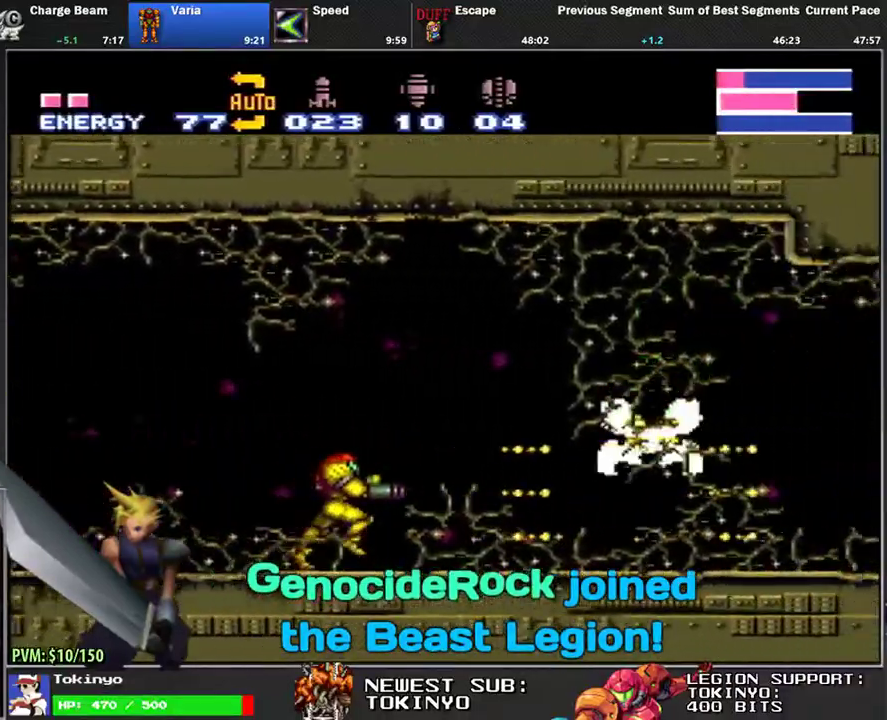
{"buttons": ["Y", "L1", "DPAD_RIGHT"], "events": [[33, "Y", "up"], [117, "Y", "down"], [217, "Y", "up"], [300, "Y", "down"], [400, "Y", "up"], [483, "Y", "down"]]}
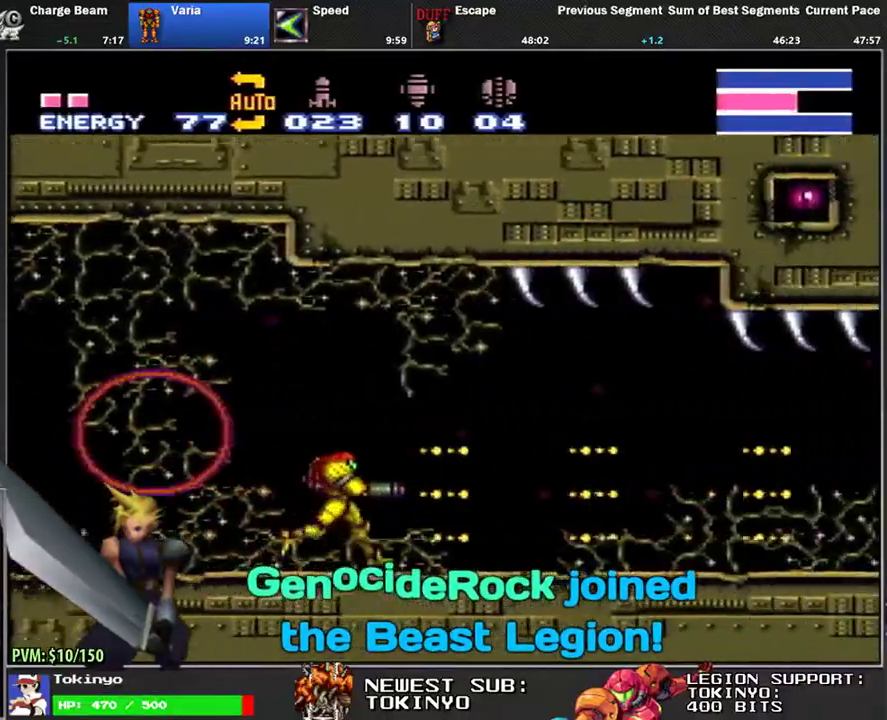
{"buttons": ["L1", "DPAD_RIGHT"], "events": [[83, "Y", "up"], [167, "Y", "down"], [267, "Y", "up"], [350, "Y", "down"], [433, "Y", "up"]]}
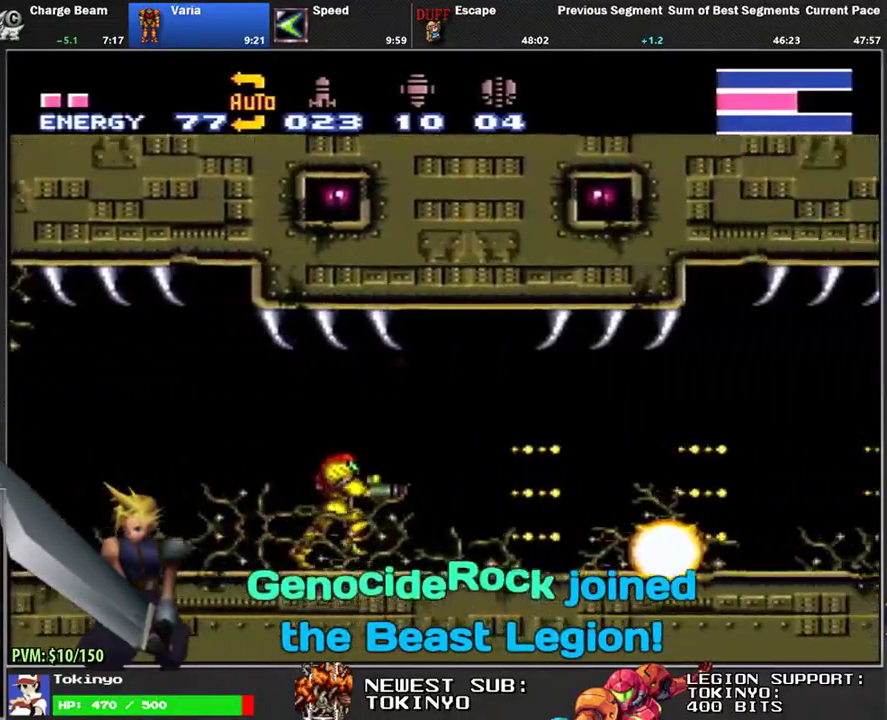
{"buttons": ["Y", "L1", "DPAD_RIGHT"], "events": [[17, "Y", "down"], [100, "Y", "up"], [167, "Y", "down"], [267, "Y", "up"], [333, "Y", "down"], [417, "Y", "up"], [483, "Y", "down"]]}
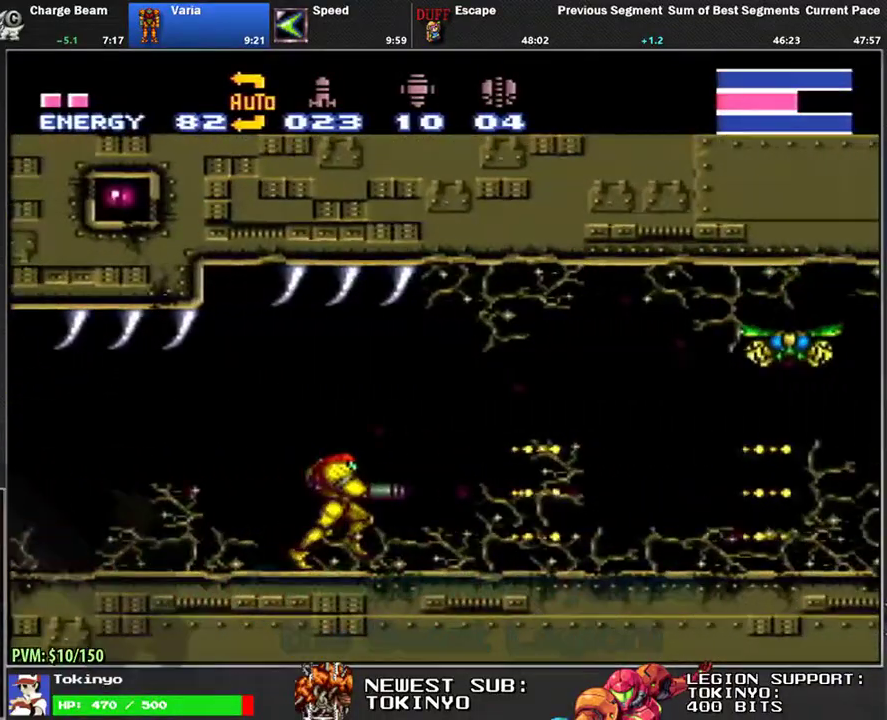
{"buttons": ["L1", "DPAD_RIGHT"], "events": [[100, "Y", "up"], [167, "Y", "down"], [250, "Y", "up"], [367, "X", "down"], [433, "X", "up"]]}
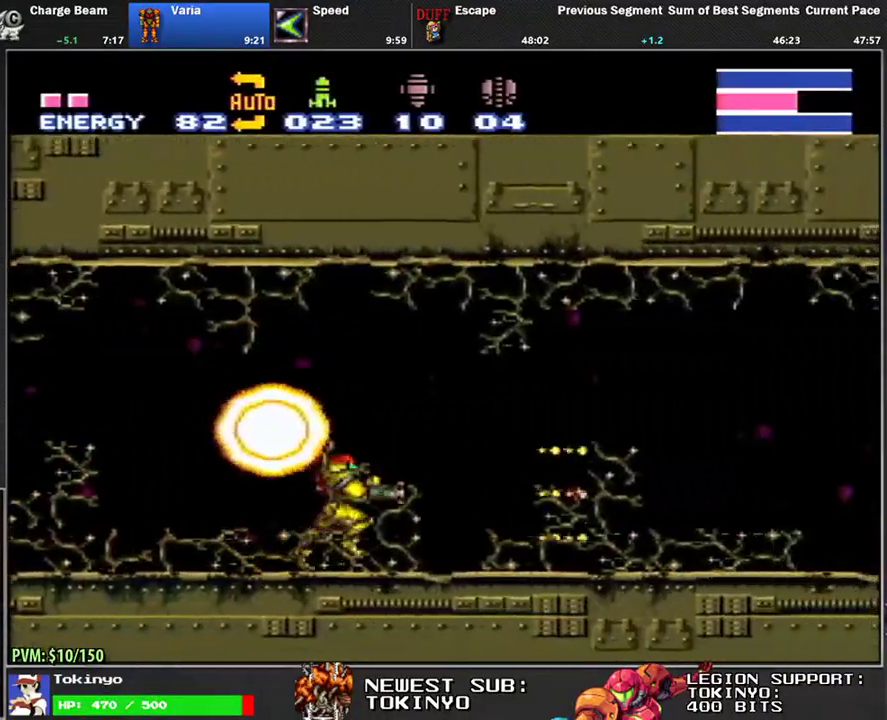
{"buttons": ["L1", "DPAD_RIGHT"], "events": [[17, "X", "down"], [83, "X", "up"], [183, "Y", "down"], [250, "Y", "up"], [367, "Y", "down"], [467, "Y", "up"]]}
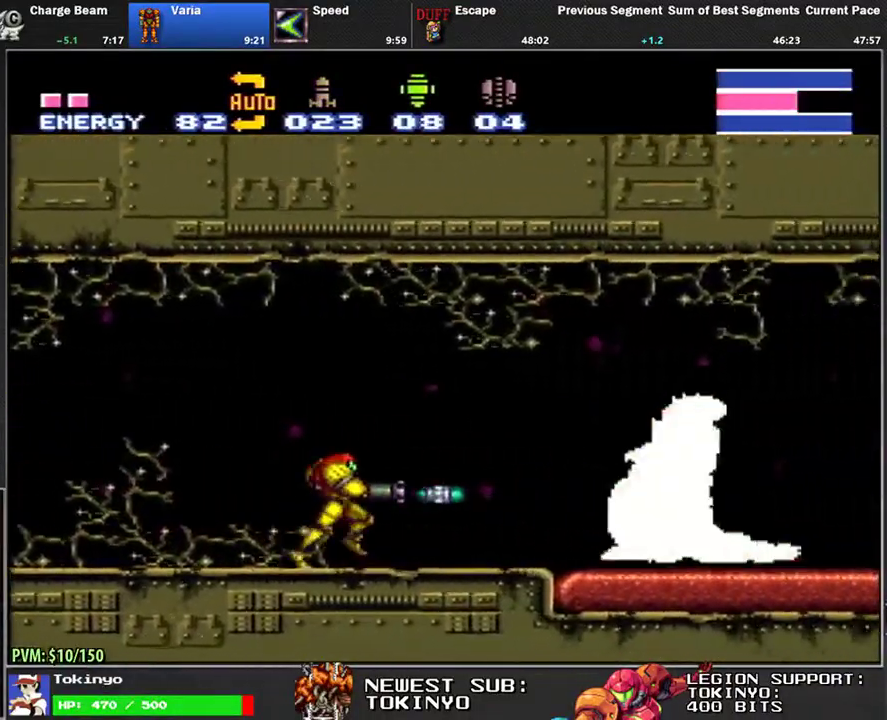
{"buttons": ["L1", "DPAD_RIGHT"], "events": []}
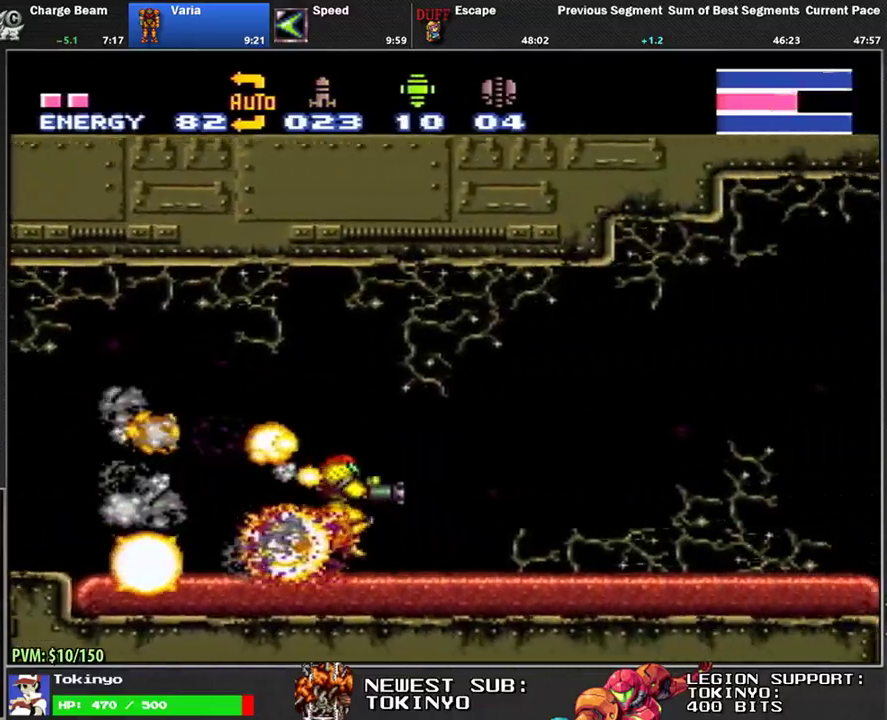
{"buttons": ["L1", "DPAD_RIGHT"], "events": []}
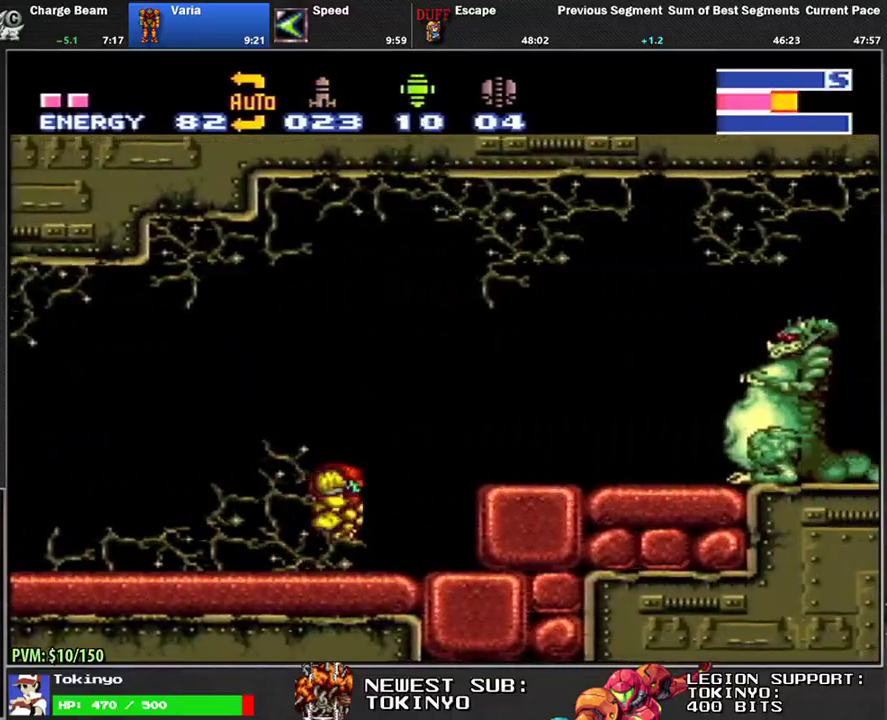
{"buttons": ["A", "L1", "DPAD_RIGHT"], "events": [[33, "Y", "down"], [117, "Y", "up"], [233, "Y", "down"], [317, "Y", "up"], [450, "A", "down"]]}
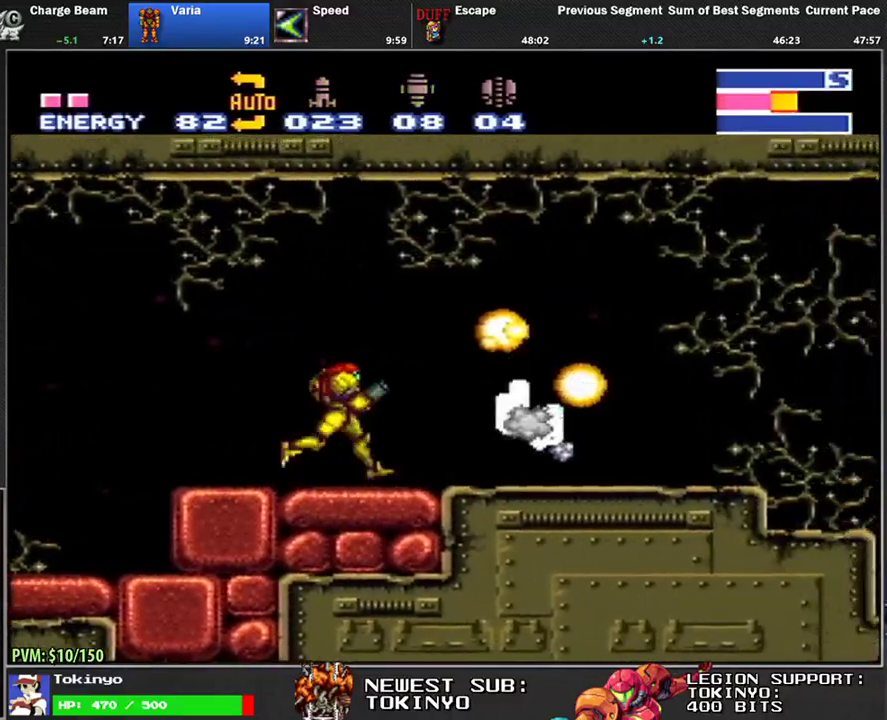
{"buttons": ["L1", "DPAD_RIGHT"], "events": [[33, "A", "up"]]}
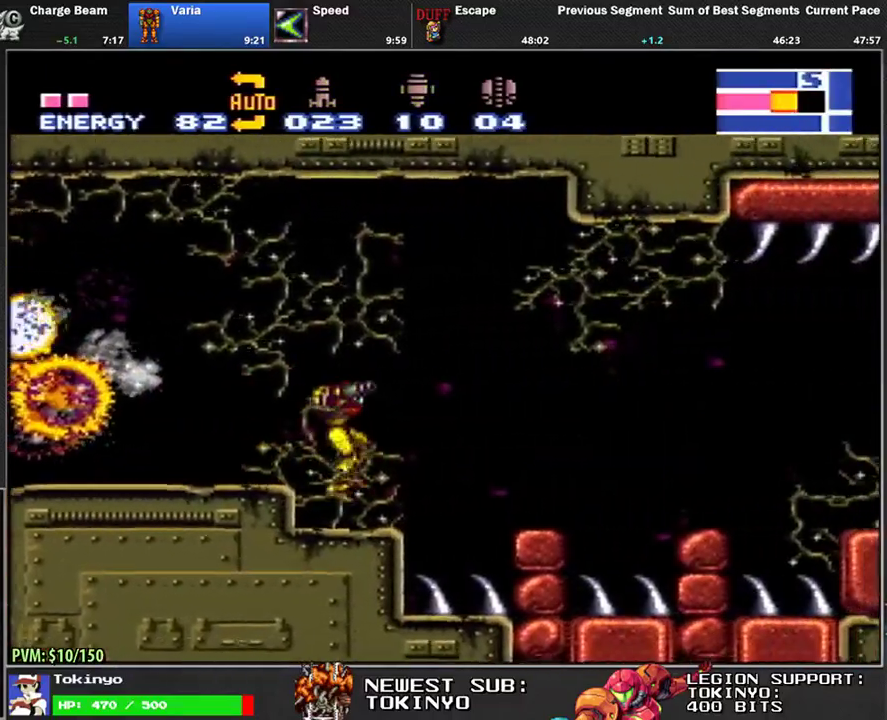
{"buttons": ["L1", "DPAD_RIGHT"], "events": []}
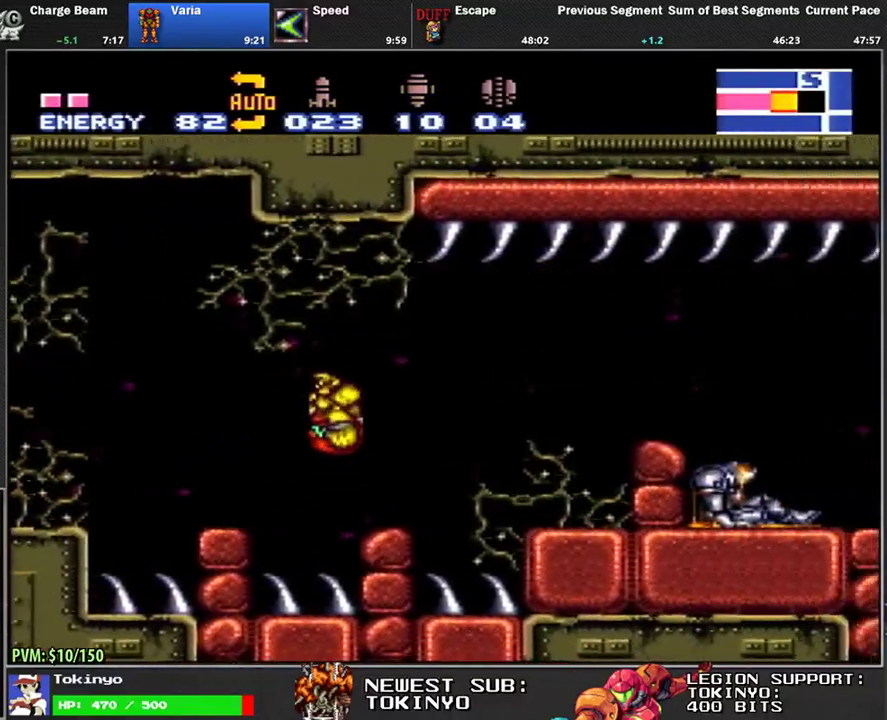
{"buttons": ["L1", "DPAD_RIGHT"], "events": []}
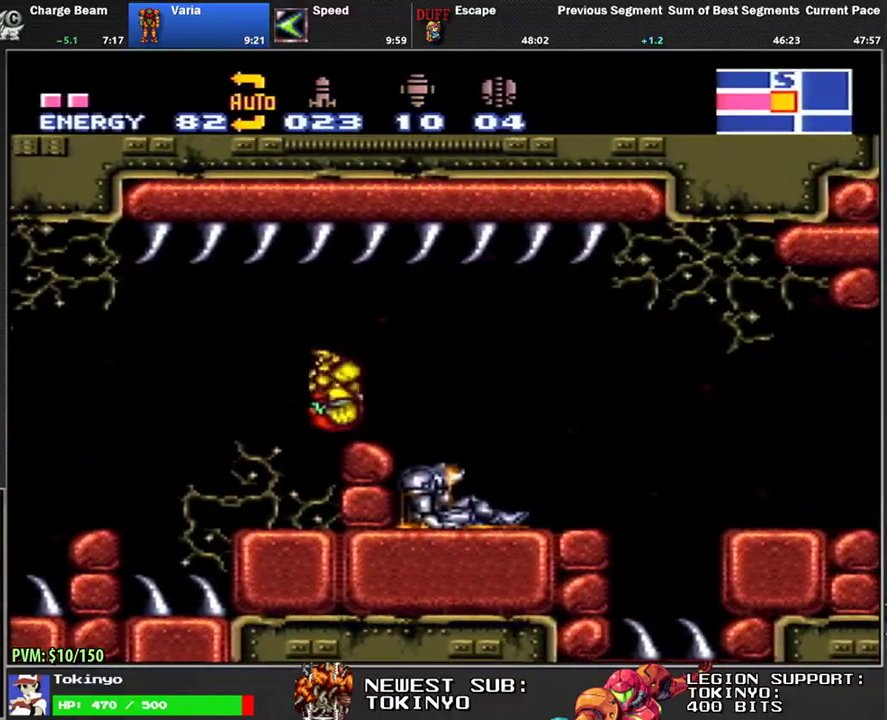
{"buttons": ["L1", "DPAD_RIGHT"], "events": [[83, "X", "down"], [133, "X", "up"], [217, "X", "down"], [267, "X", "up"], [433, "Y", "down"], [500, "Y", "up"]]}
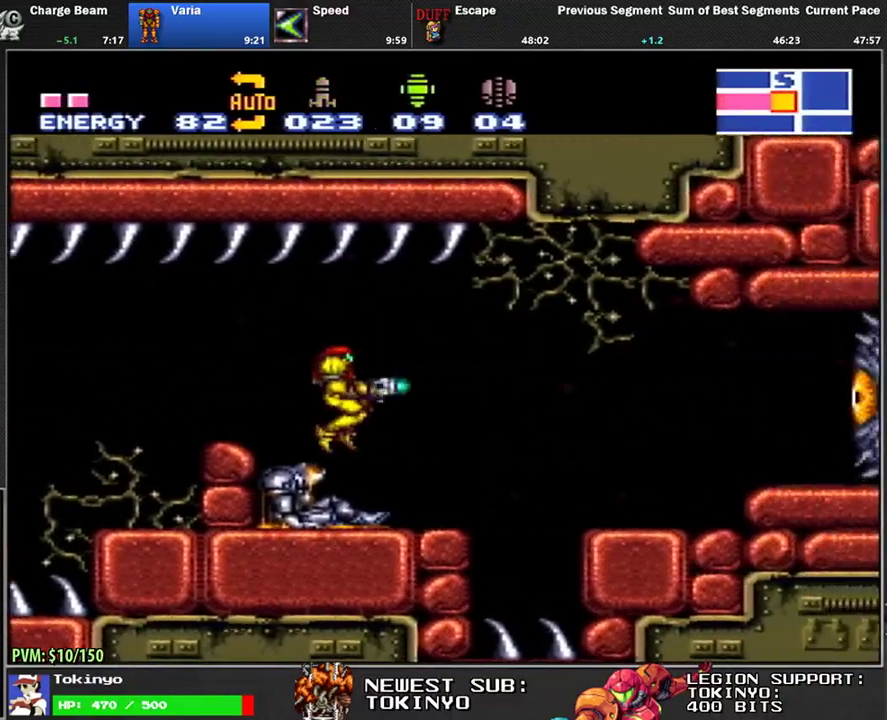
{"buttons": ["L1", "DPAD_RIGHT"], "events": [[83, "A", "down"], [200, "A", "up"], [350, "Y", "down"], [400, "Y", "up"]]}
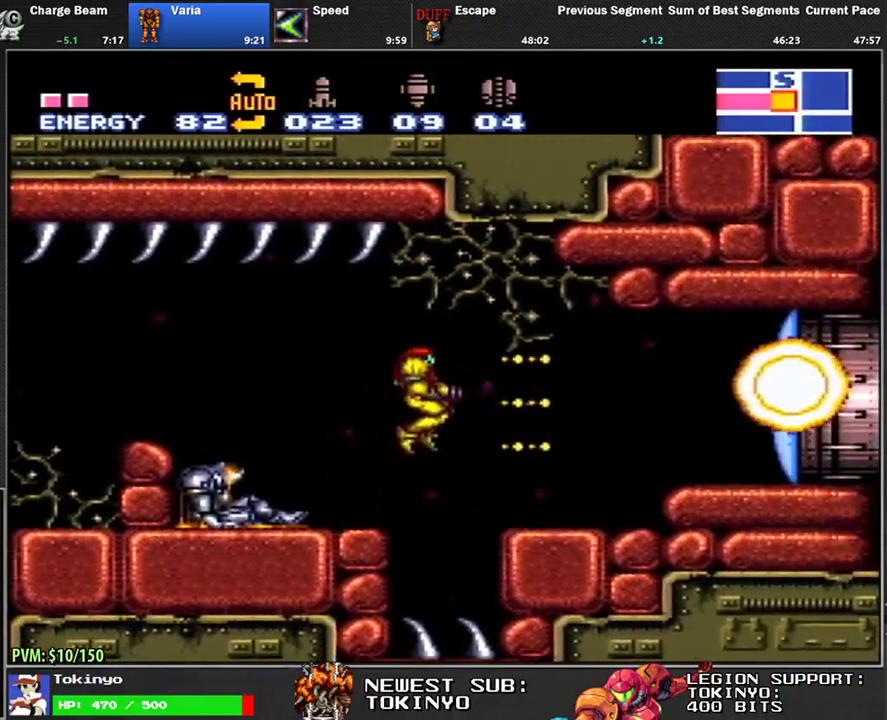
{"buttons": ["L1", "DPAD_RIGHT"], "events": []}
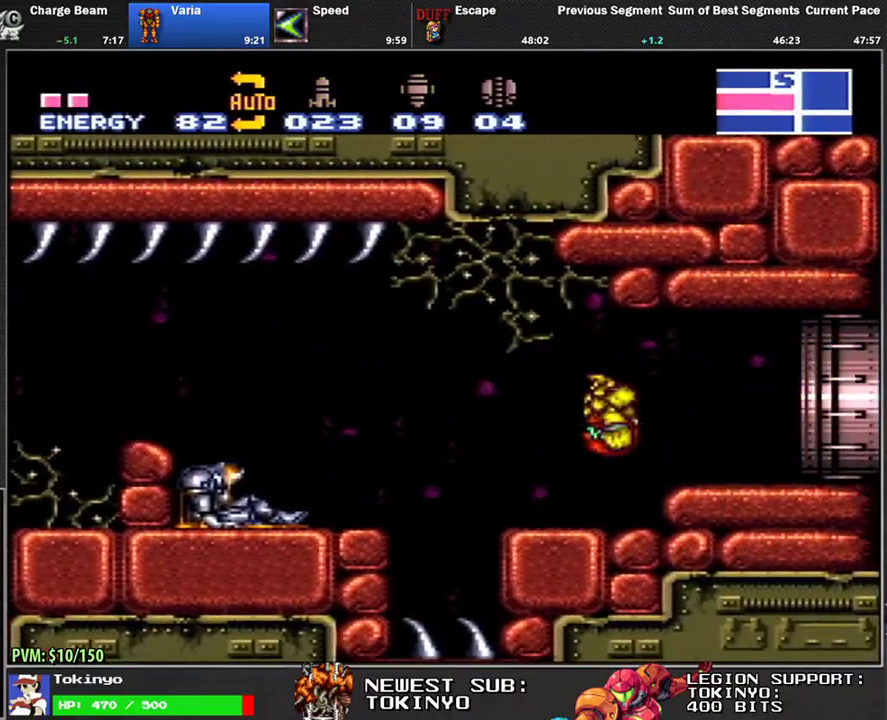
{"buttons": ["A", "L1", "DPAD_RIGHT"], "events": [[133, "A", "down"], [150, "DPAD_DOWN", "down"], [400, "DPAD_DOWN", "up"]]}
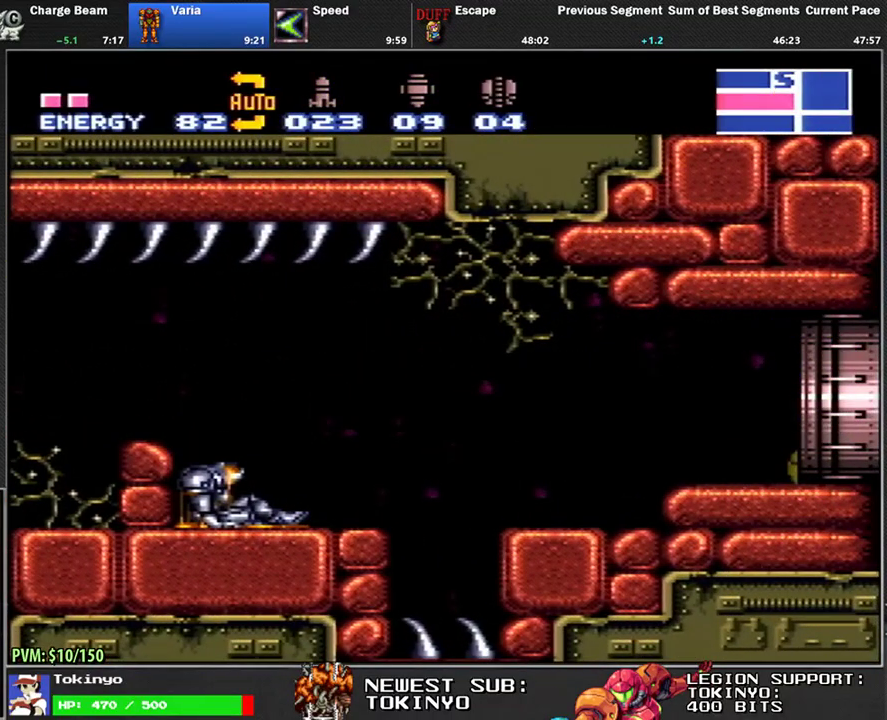
{"buttons": [], "events": [[133, "A", "up"], [233, "L1", "up"], [283, "DPAD_RIGHT", "up"]]}